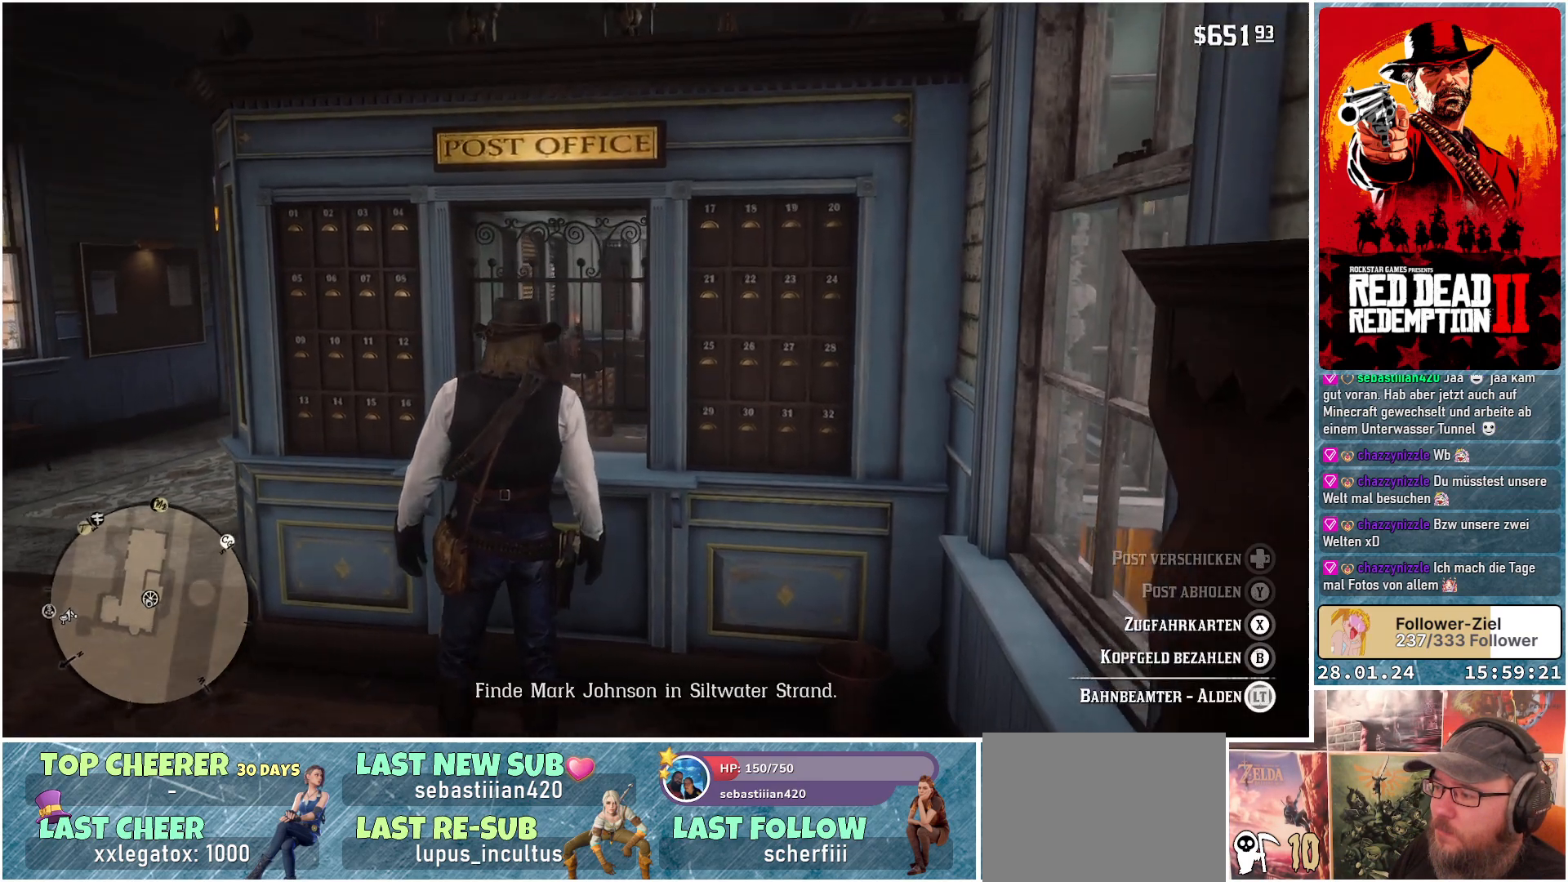
Gameplay with a controller (Xbox layout); each line is a JSON object with the inputs held at the frame after it. "events" lists button and stick changes between this image and that frame as [ms after this image, input, new state], when the widget could be followed in between.
{"buttons": ["X", "L2"], "left_stick": "center", "right_stick": "center", "events": [[317, "X", "down"]]}
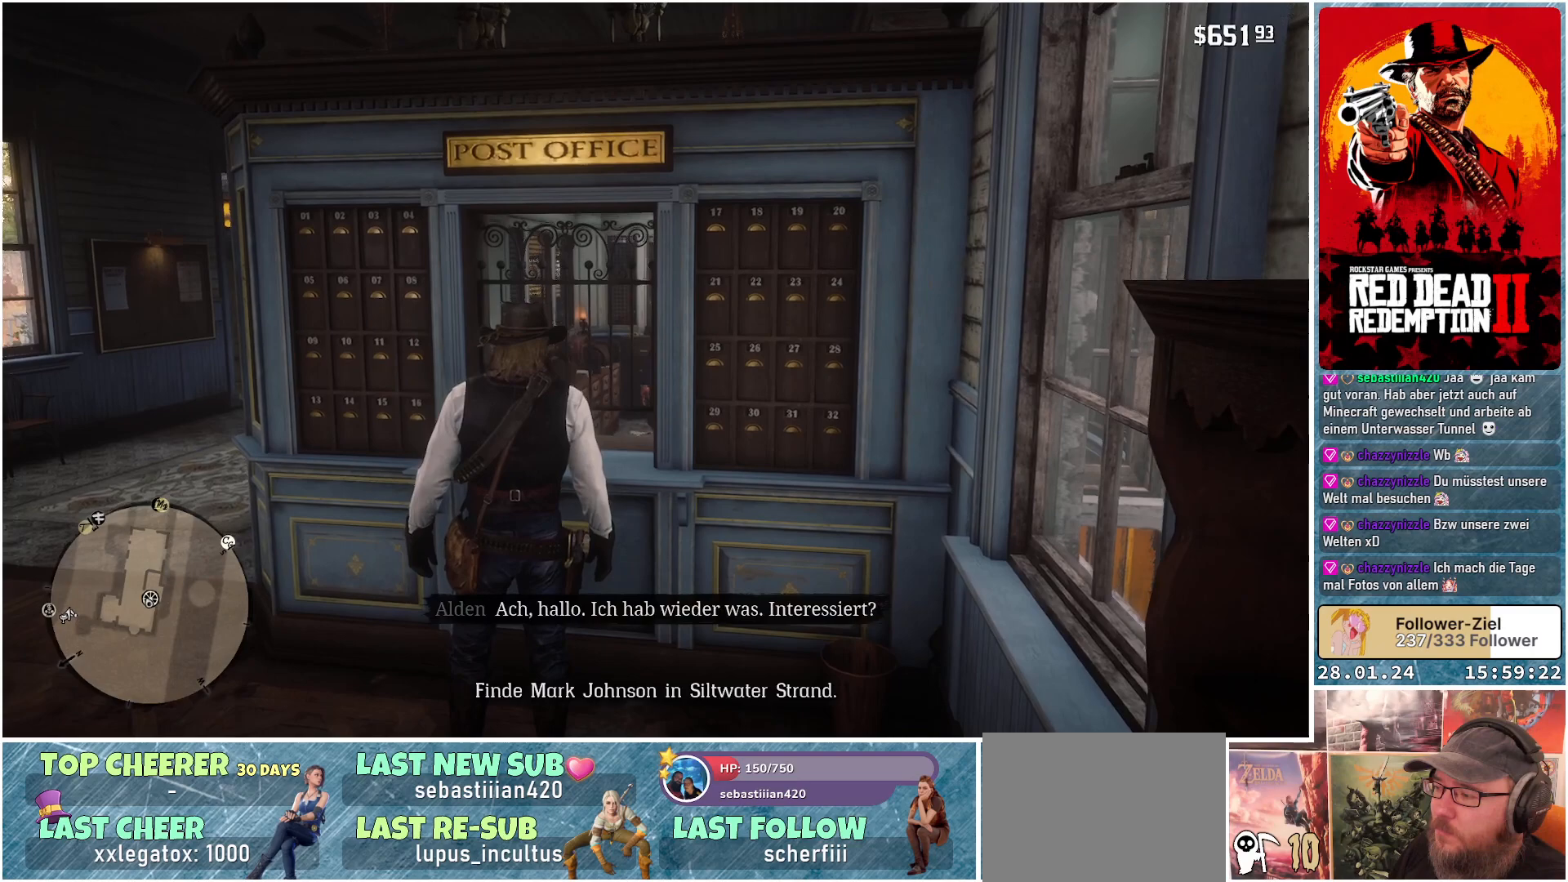
{"buttons": ["L2"], "left_stick": "center", "right_stick": "center", "events": [[367, "X", "up"]]}
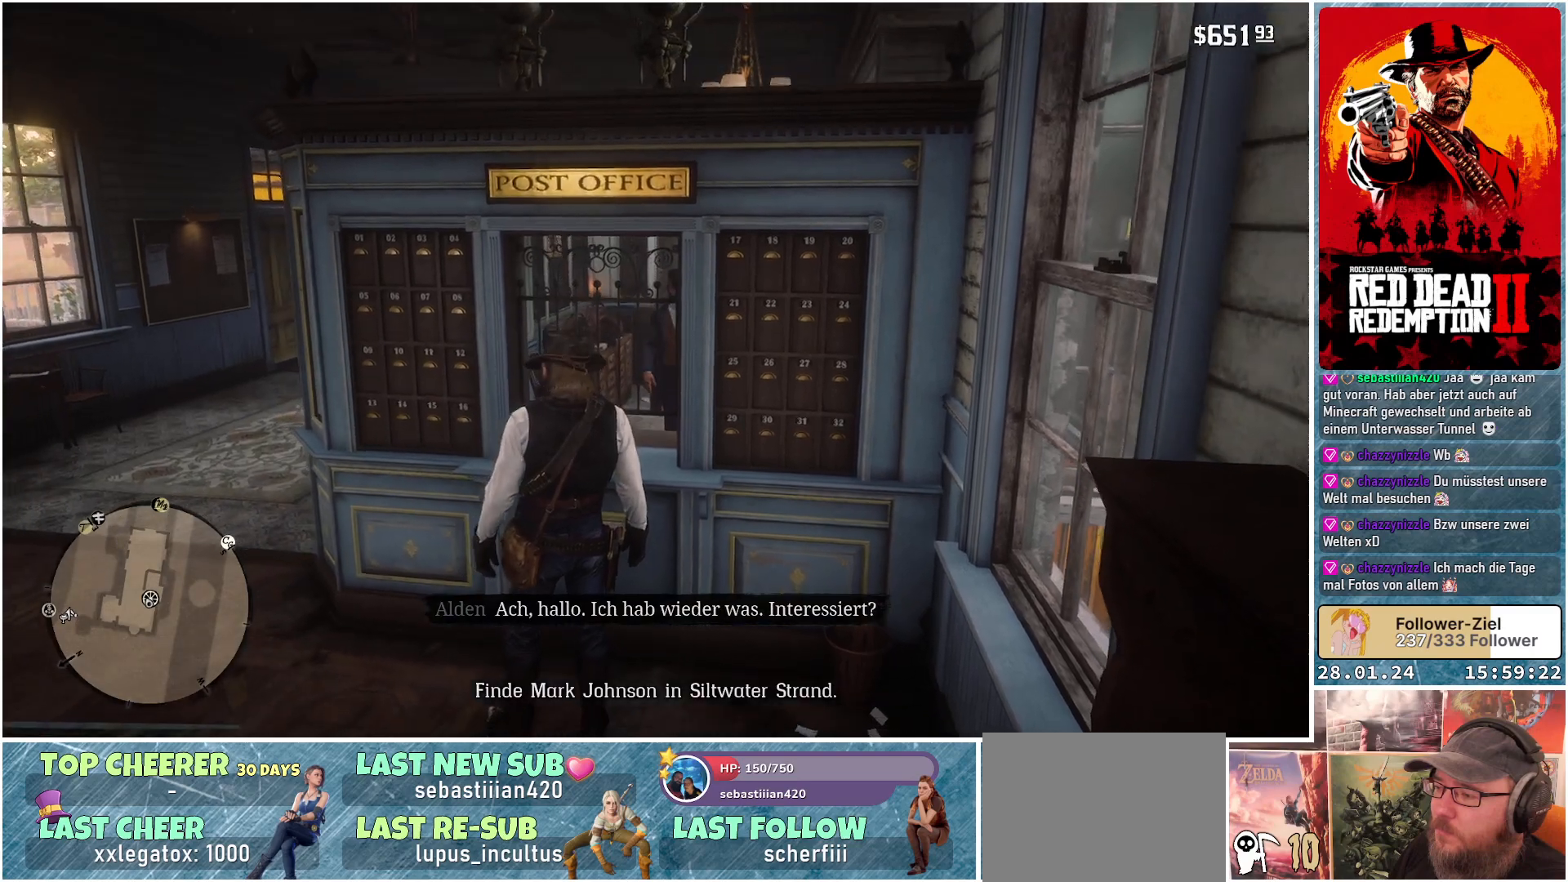
{"buttons": ["L2"], "left_stick": "center", "right_stick": "center", "events": []}
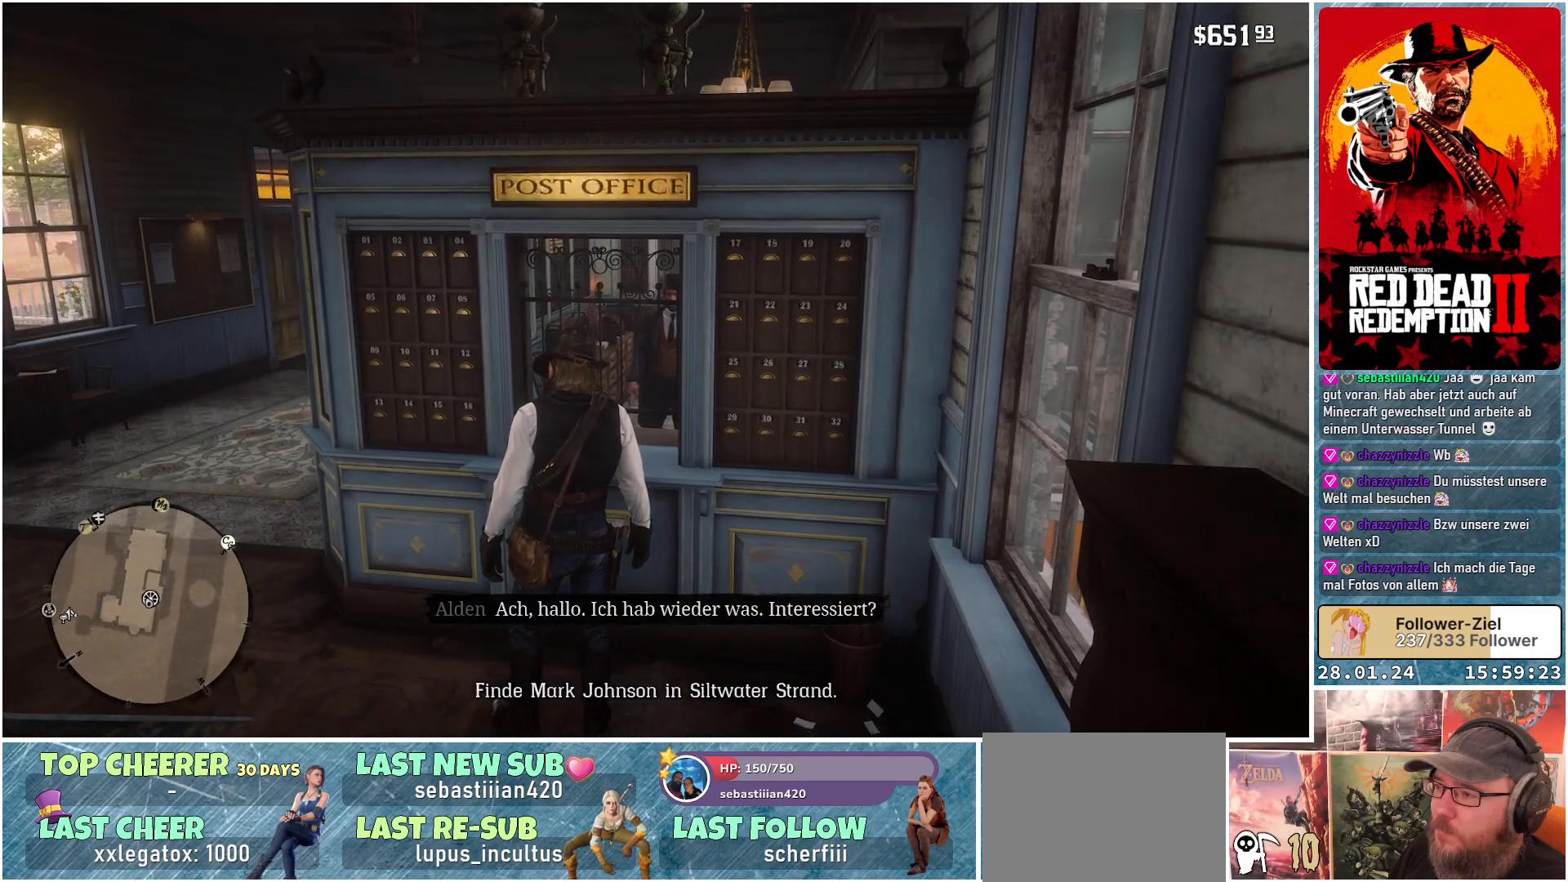
{"buttons": [], "left_stick": "center", "right_stick": "center", "events": [[350, "L2", "up"]]}
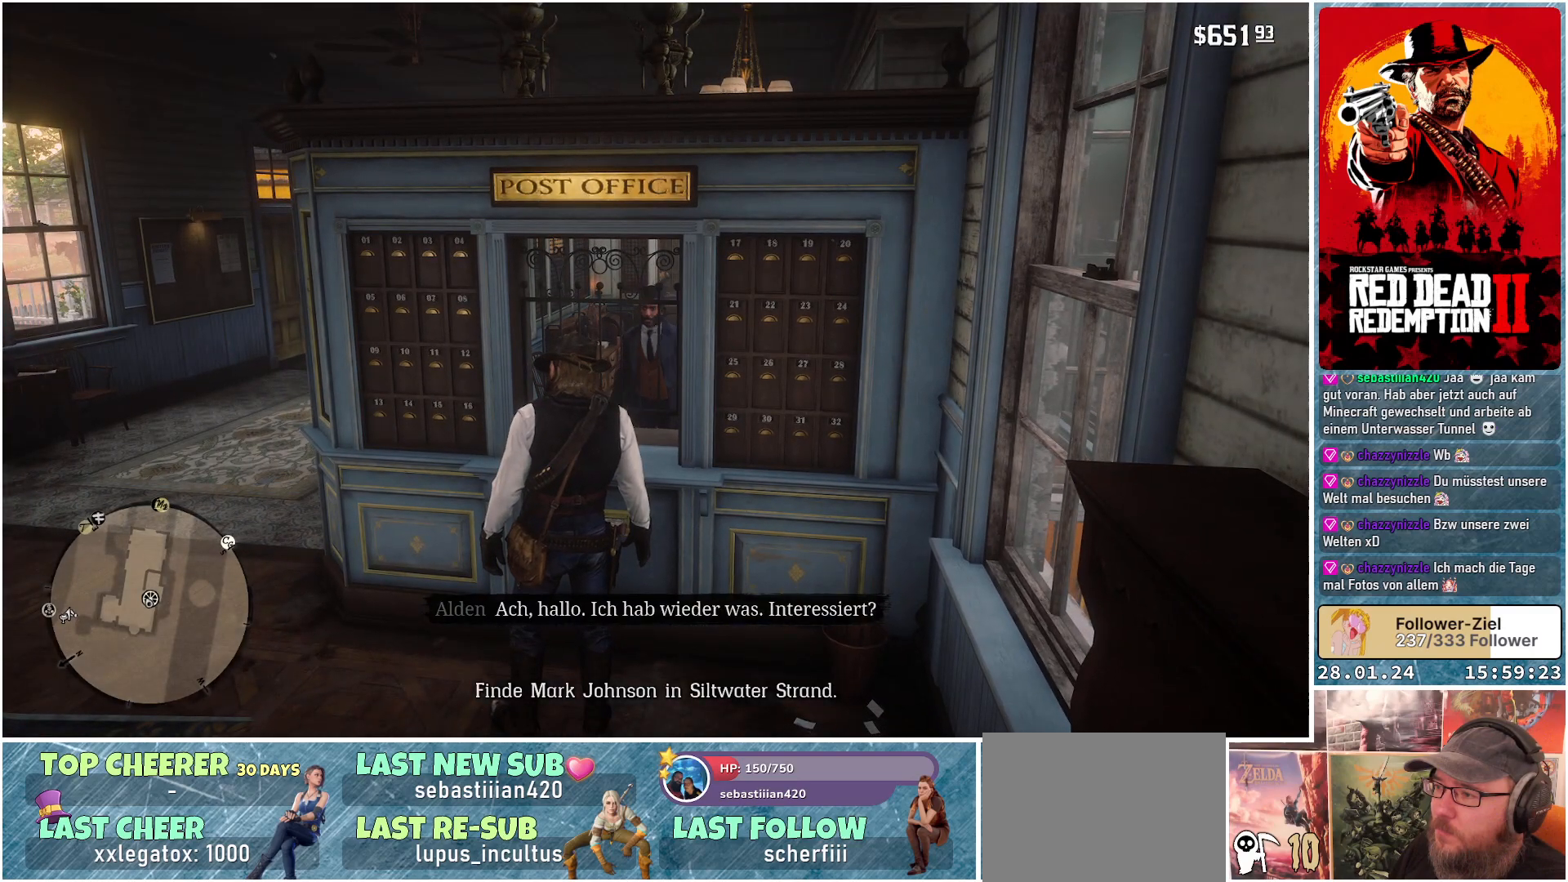
{"buttons": [], "left_stick": "center", "right_stick": "center", "events": []}
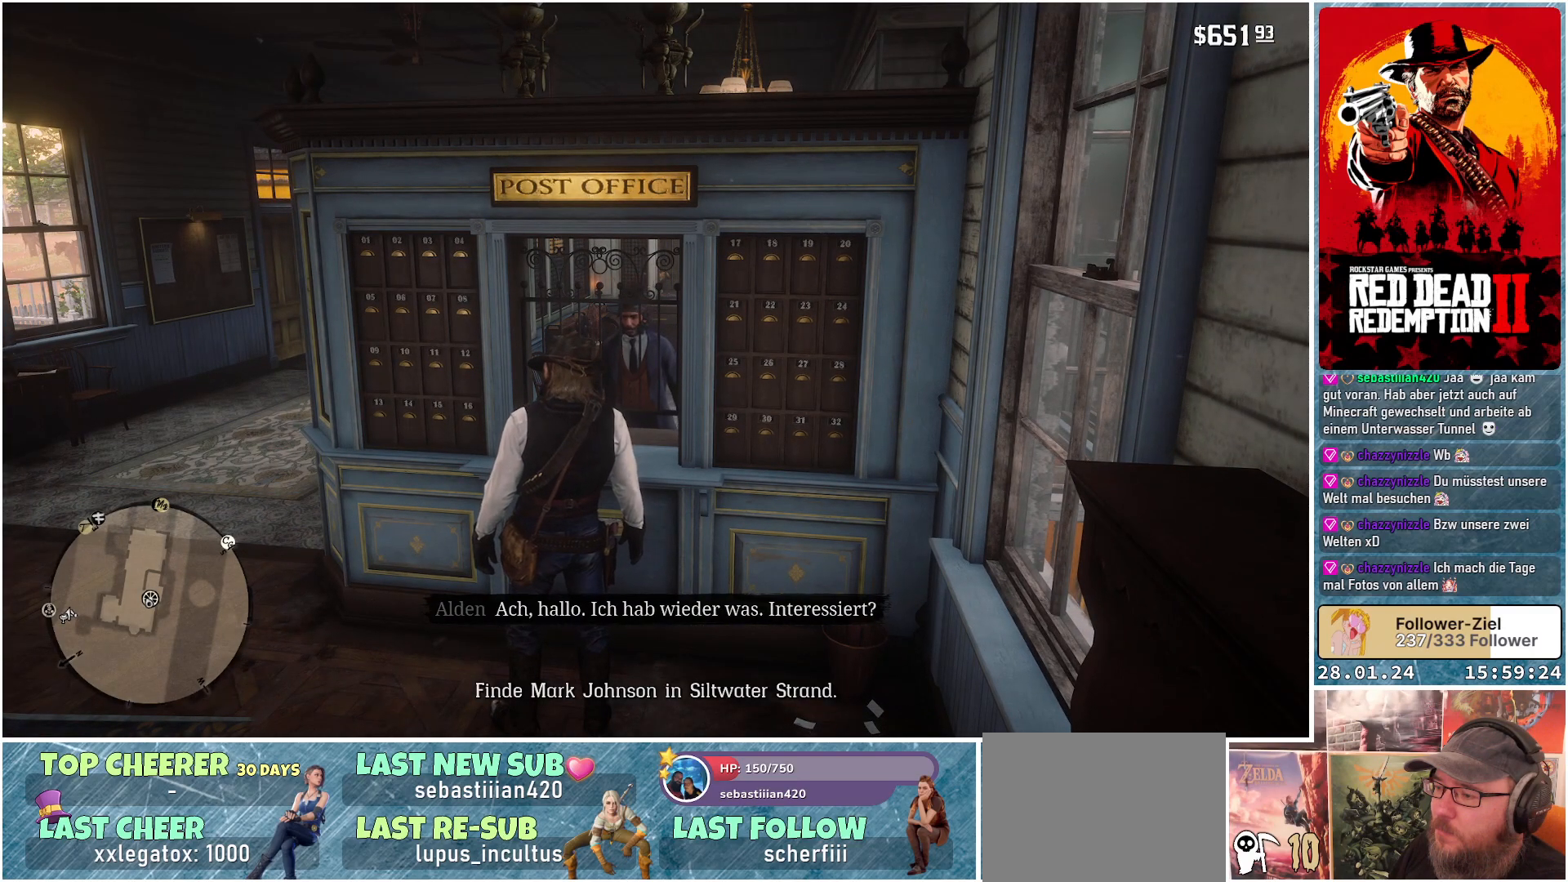
{"buttons": [], "left_stick": "center", "right_stick": "center", "events": []}
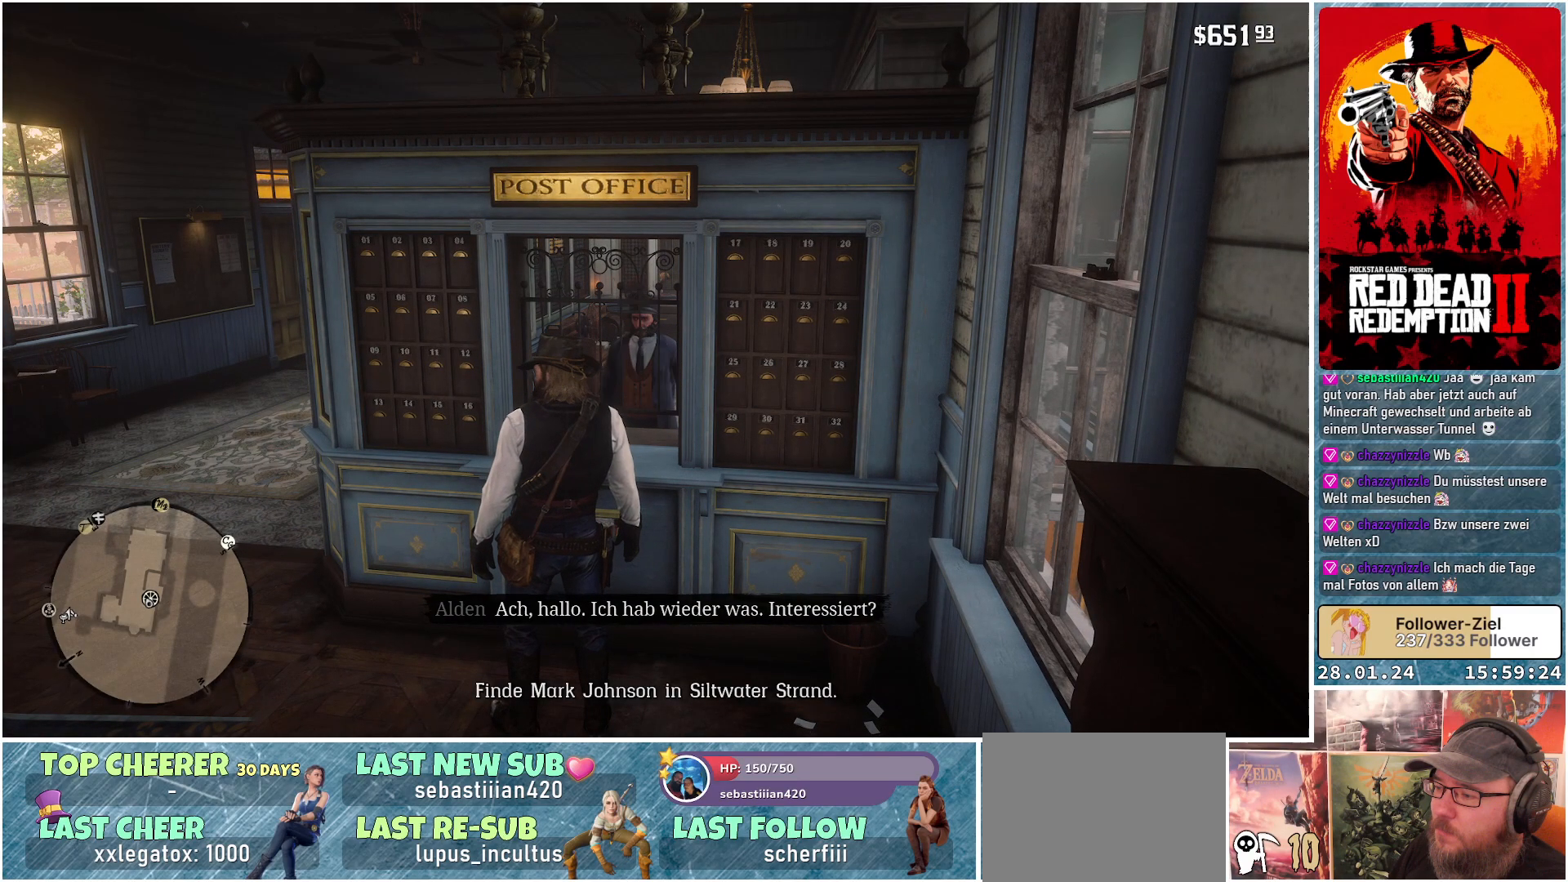
{"buttons": [], "left_stick": "center", "right_stick": "center", "events": []}
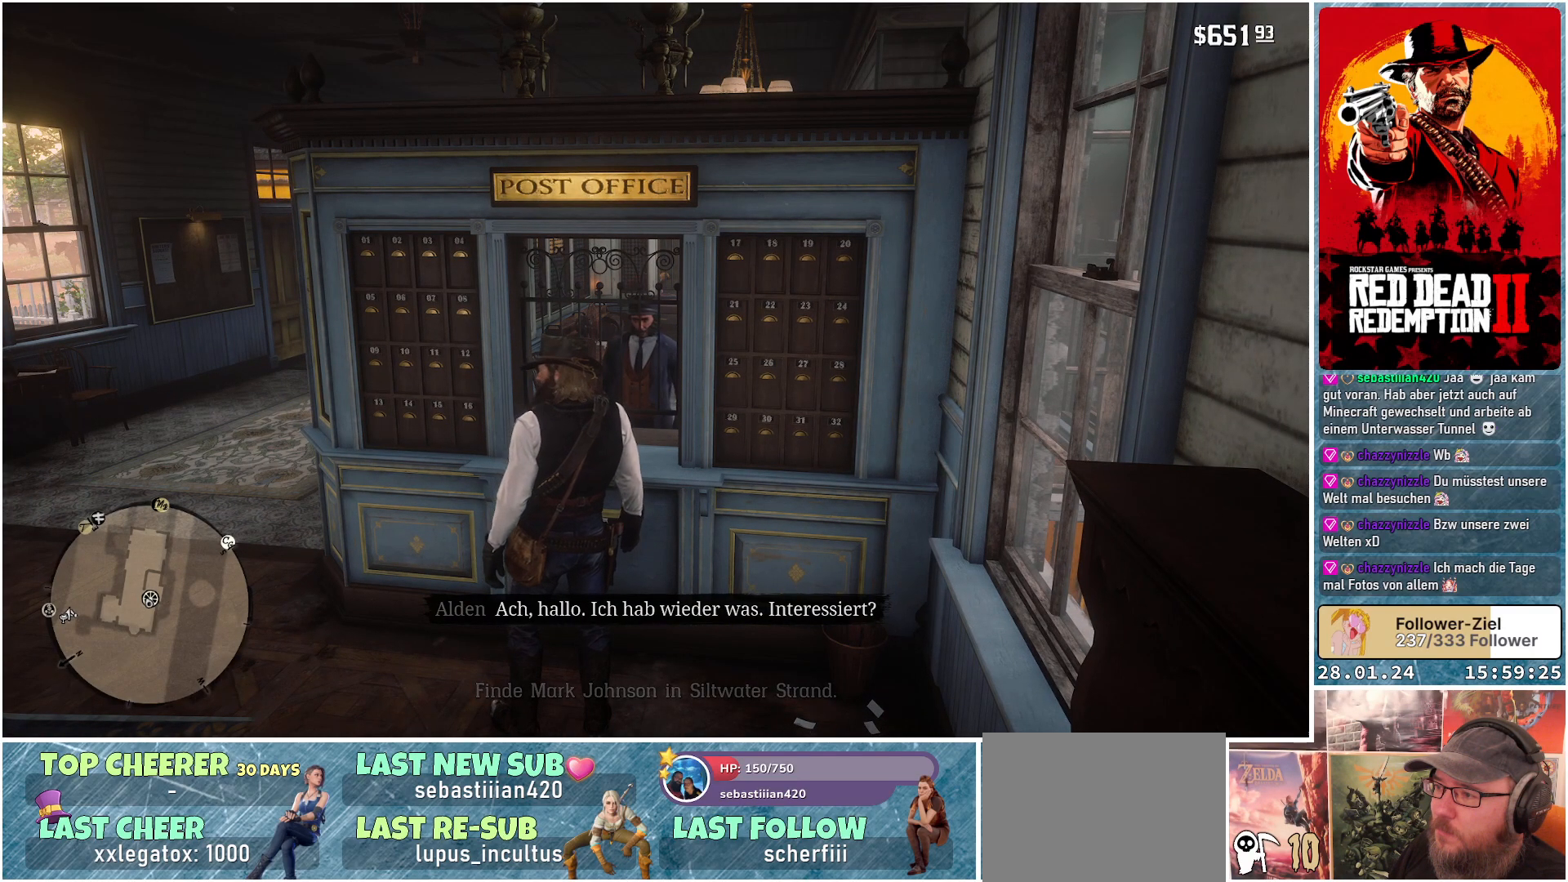
{"buttons": [], "left_stick": "center", "right_stick": "center", "events": []}
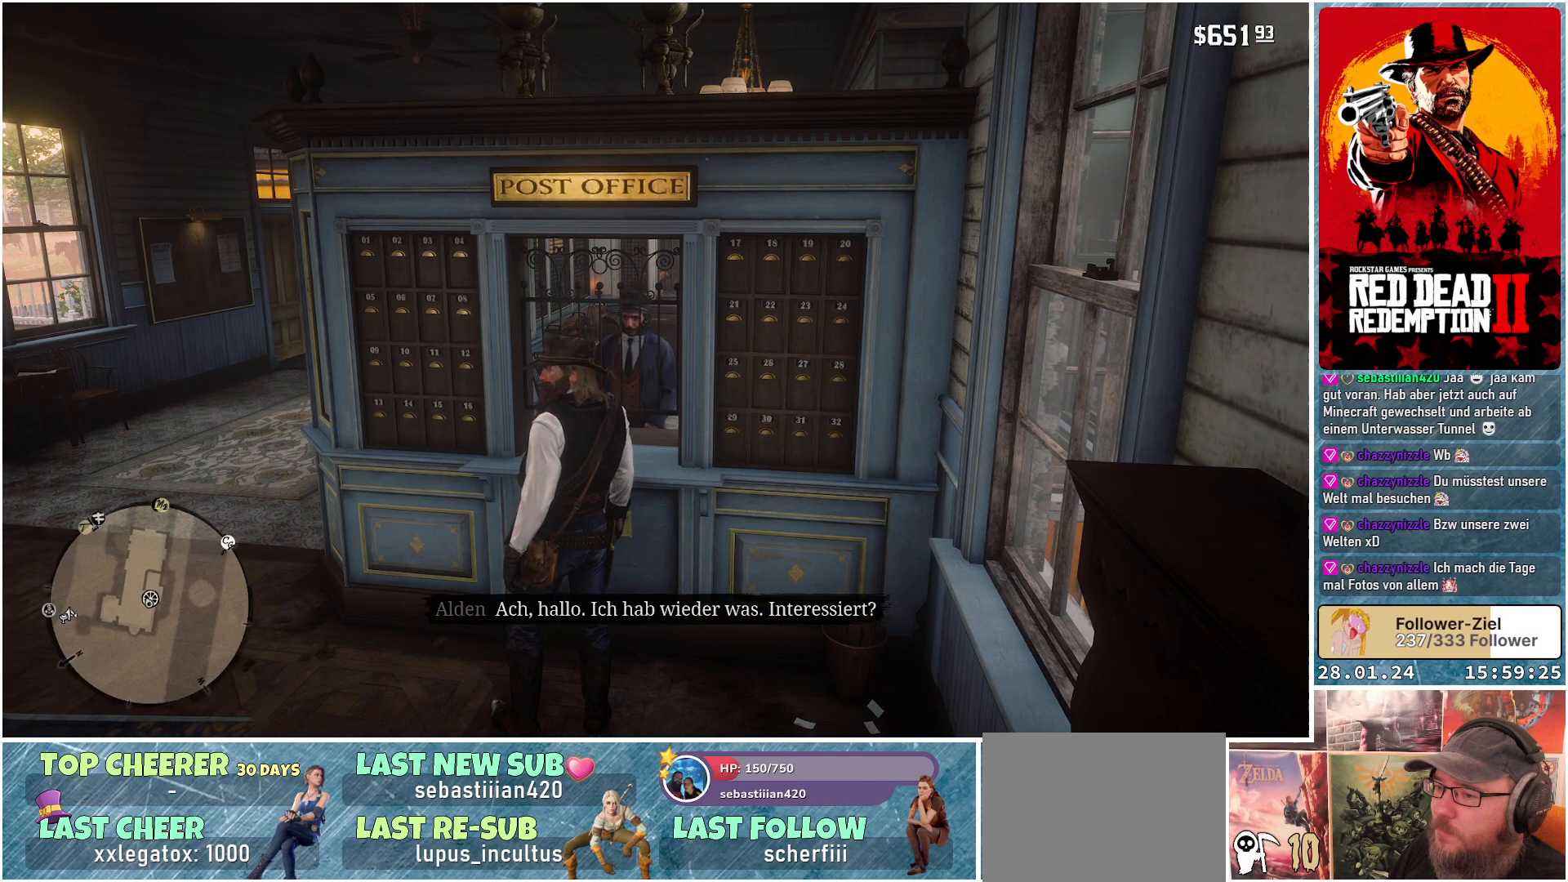
{"buttons": [], "left_stick": "center", "right_stick": "center", "events": []}
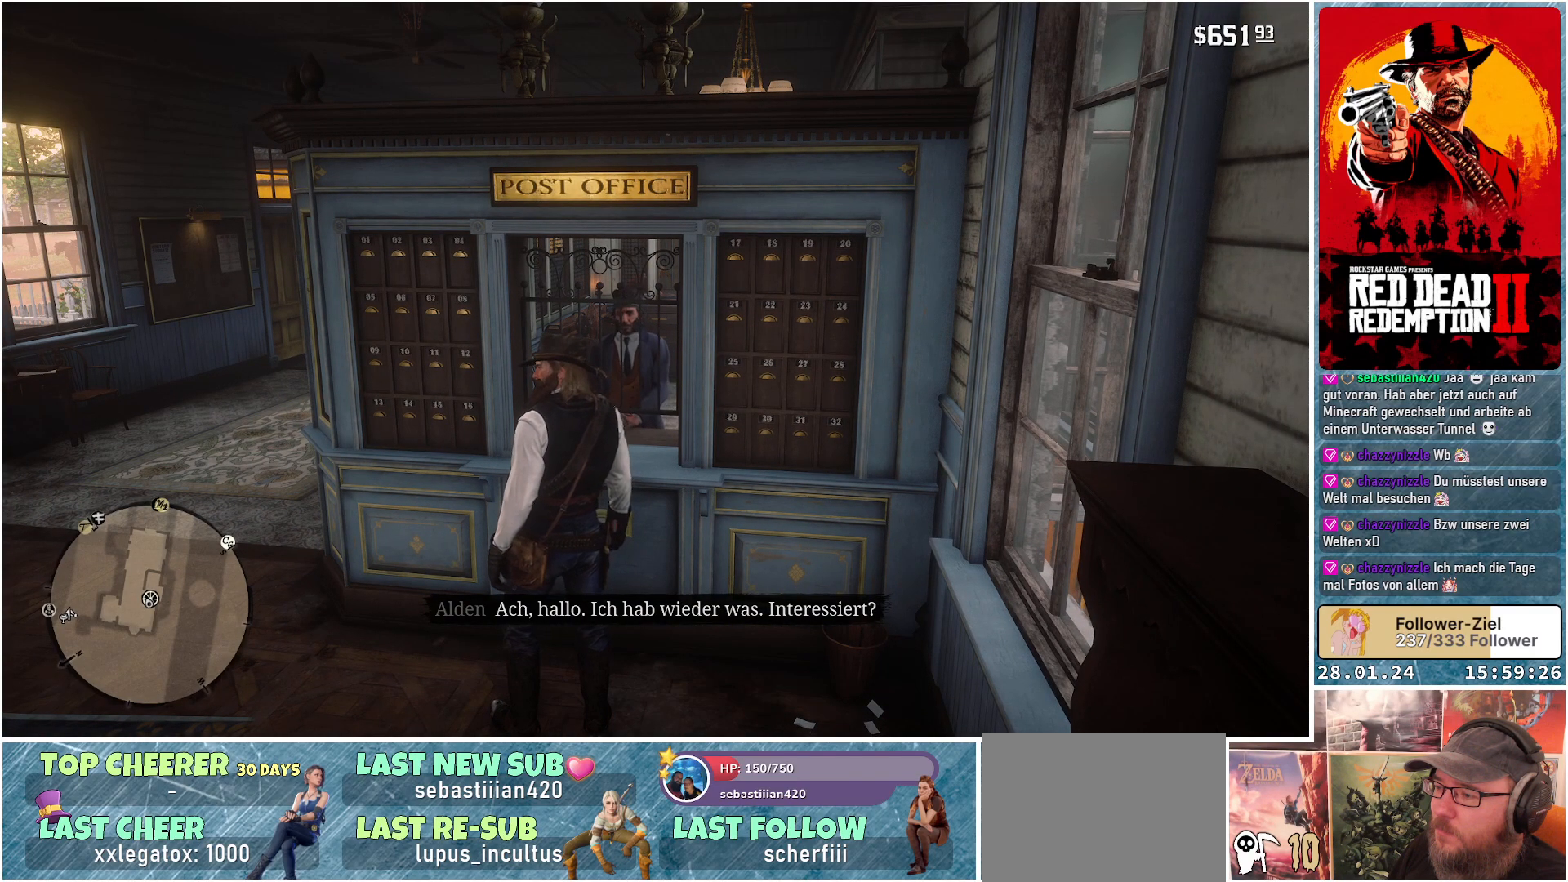
{"buttons": [], "left_stick": "center", "right_stick": "center", "events": []}
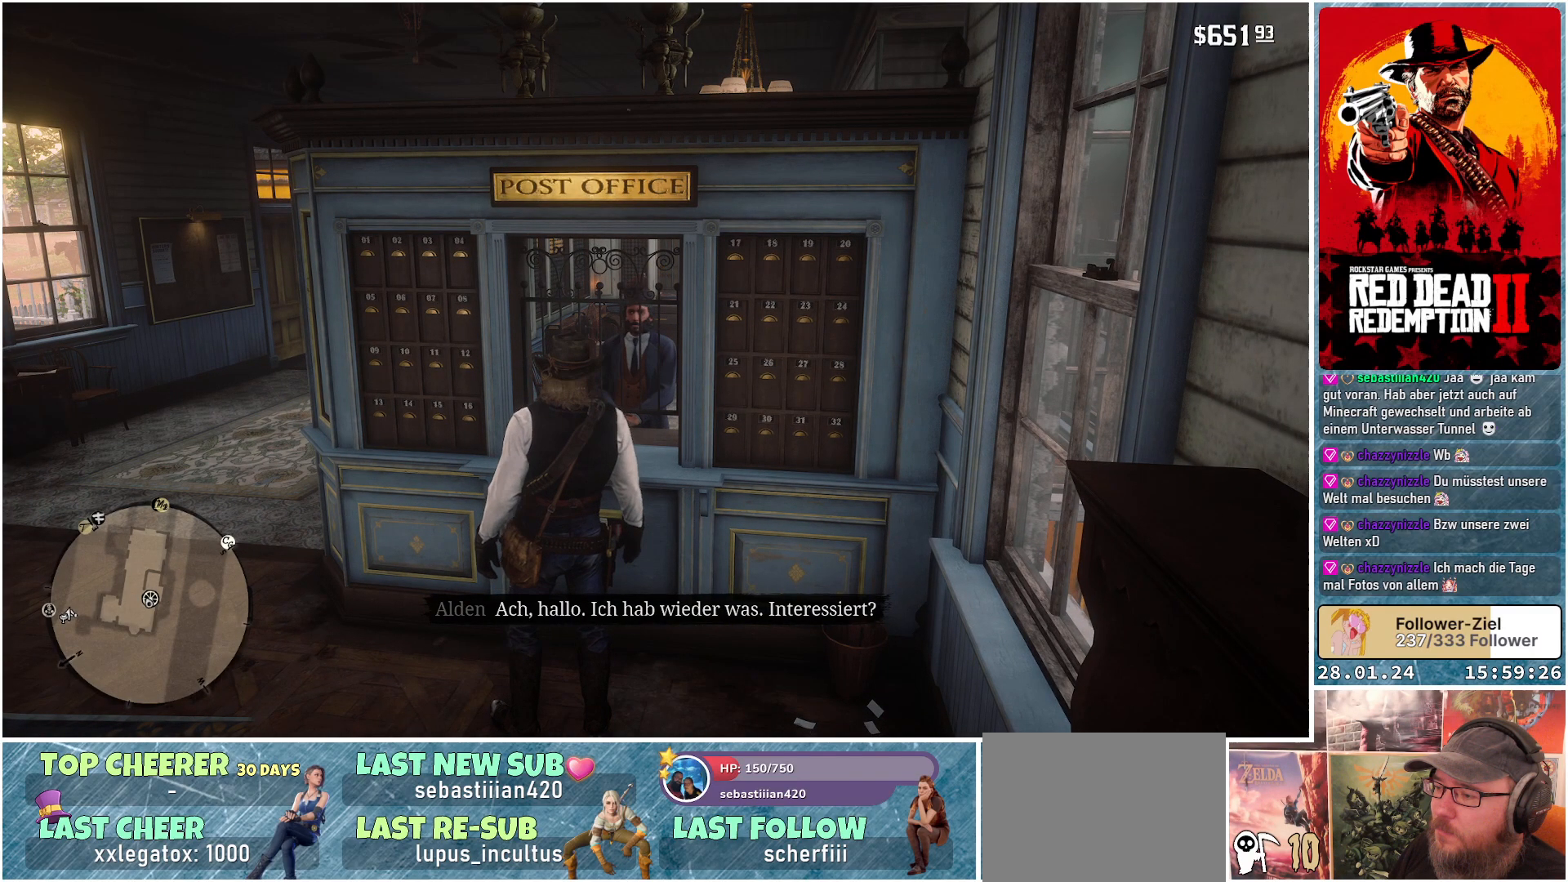
{"buttons": [], "left_stick": "center", "right_stick": "center", "events": []}
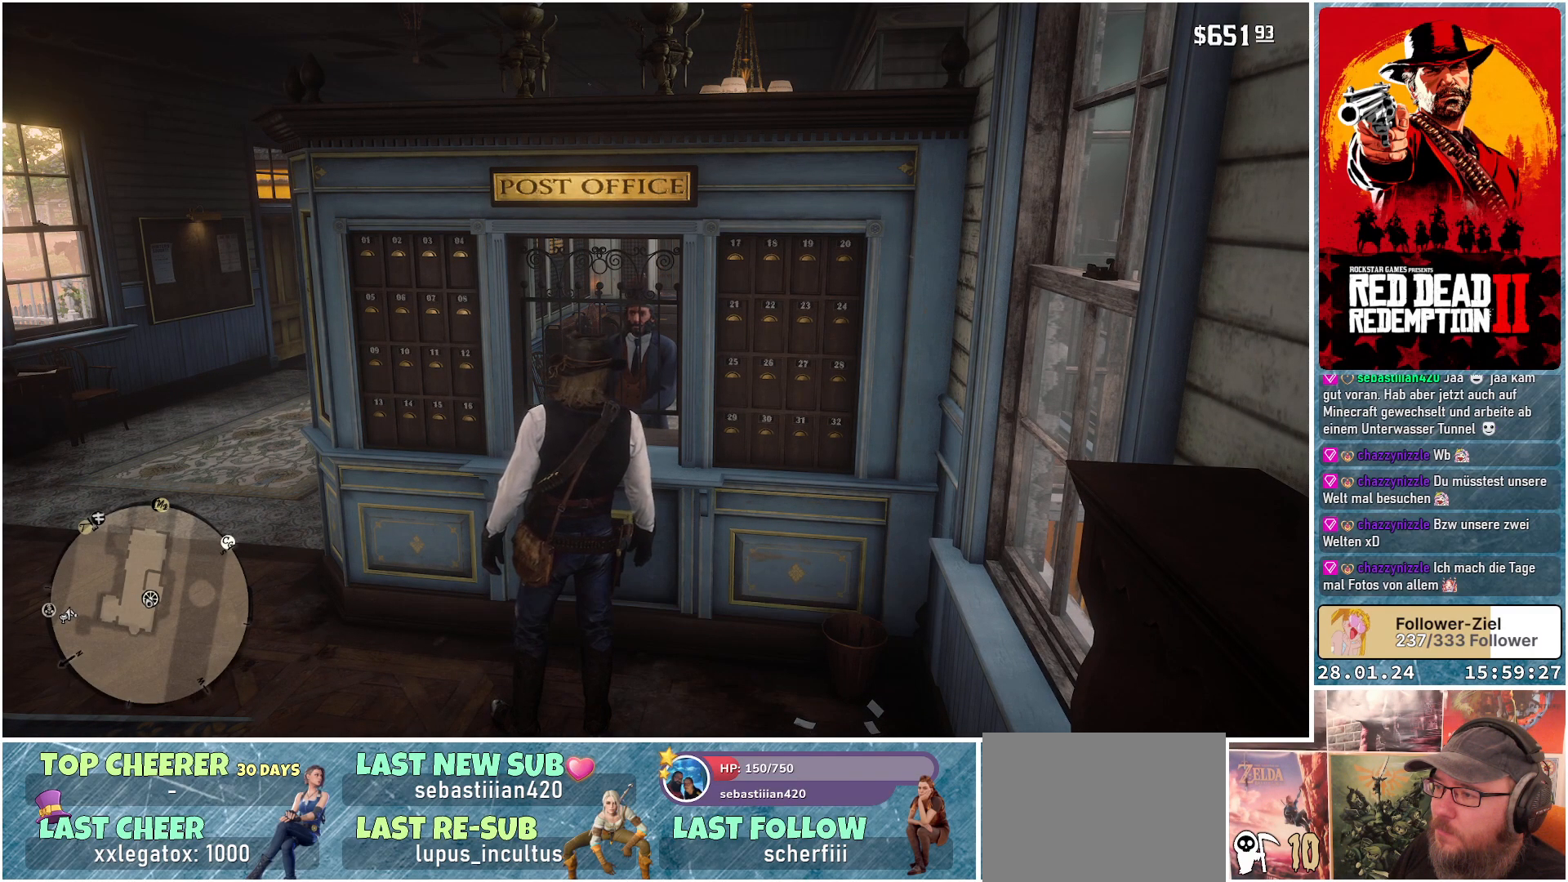
{"buttons": ["L2"], "left_stick": "center", "right_stick": "center", "events": [[350, "L2", "down"]]}
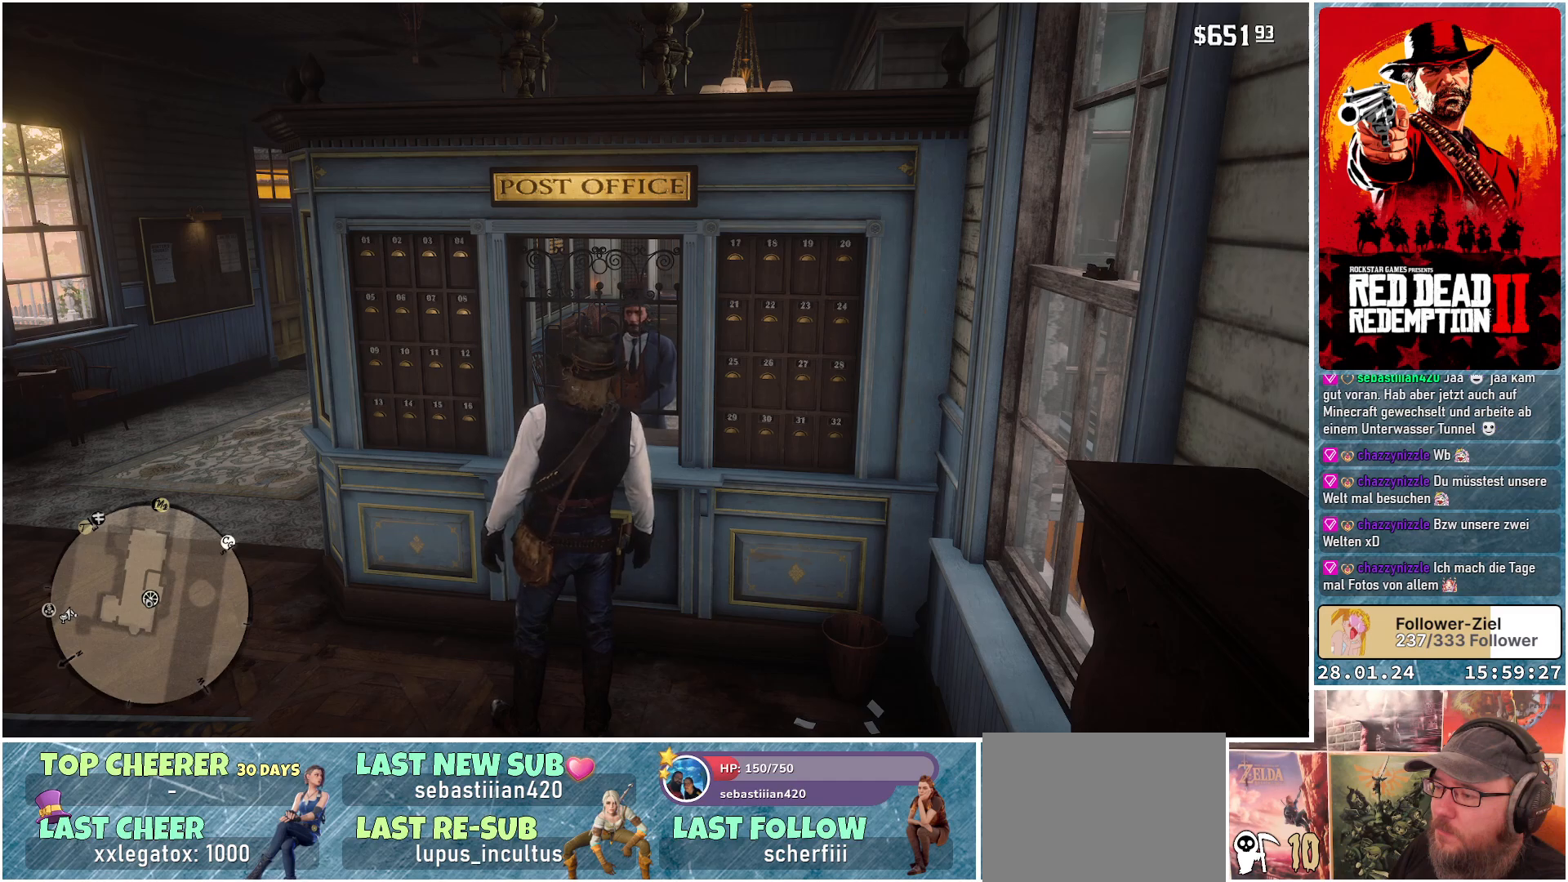
{"buttons": ["L2"], "left_stick": "center", "right_stick": "center", "events": []}
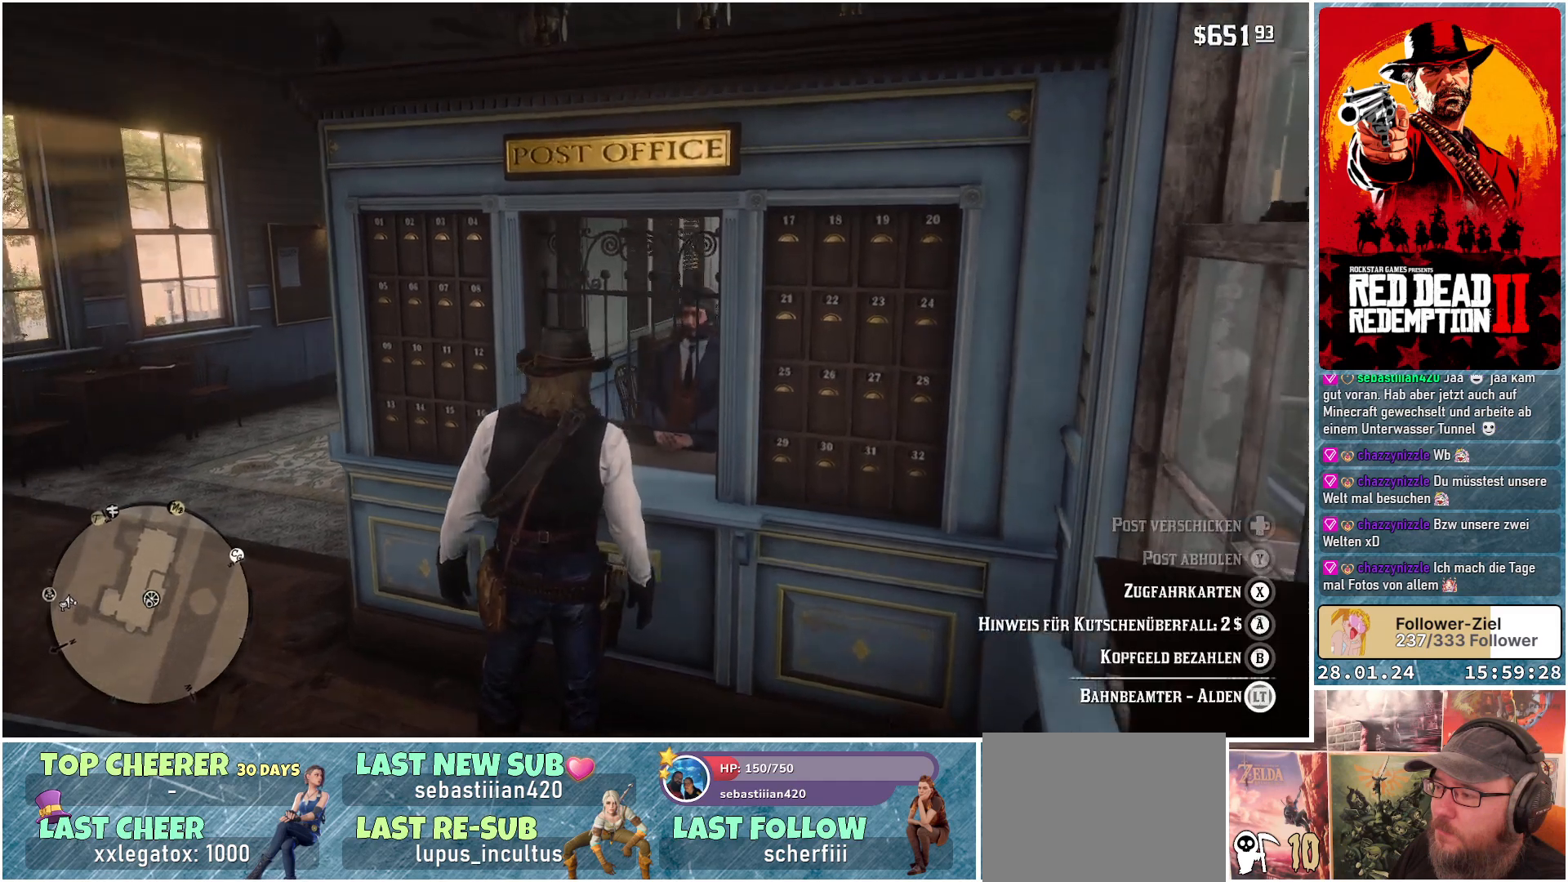
{"buttons": ["L2"], "left_stick": "center", "right_stick": "center", "events": []}
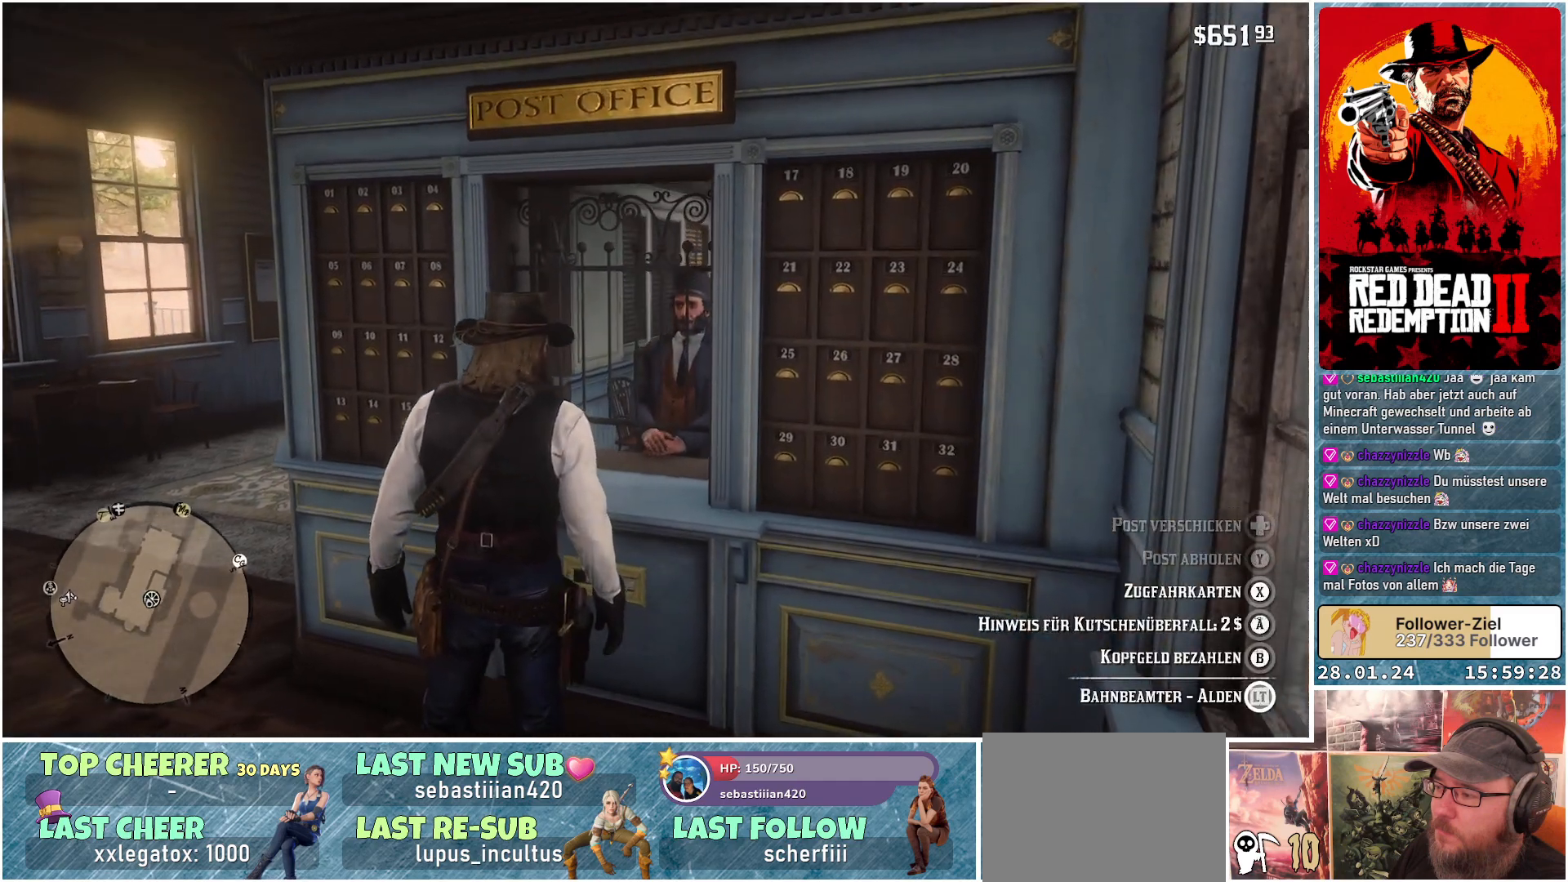
{"buttons": ["L2"], "left_stick": "center", "right_stick": "center", "events": []}
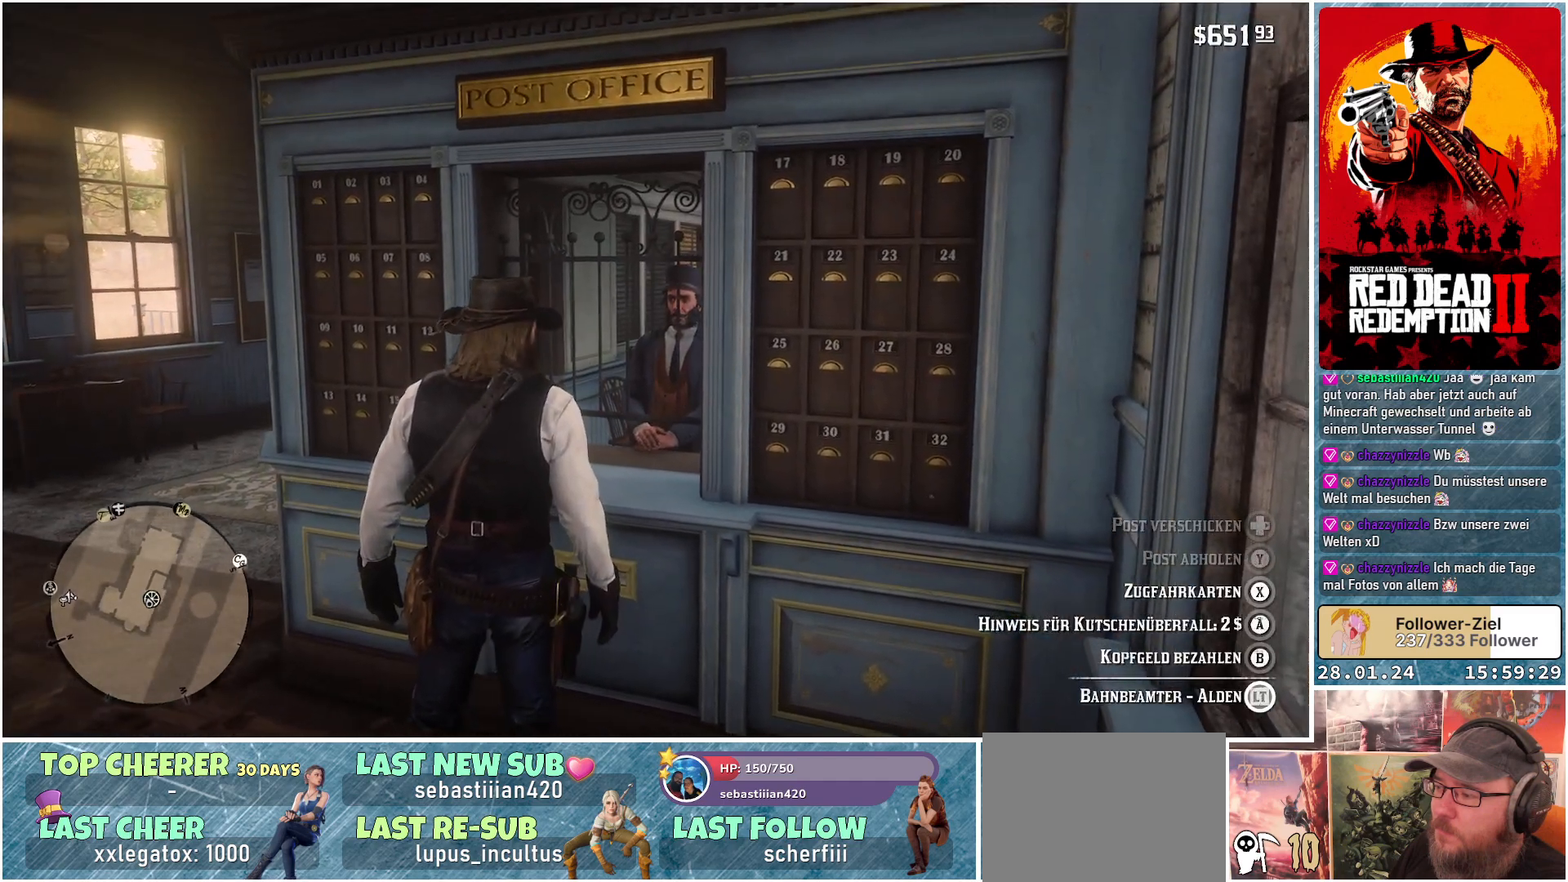
{"buttons": ["A", "L2"], "left_stick": "center", "right_stick": "center", "events": [[417, "A", "down"]]}
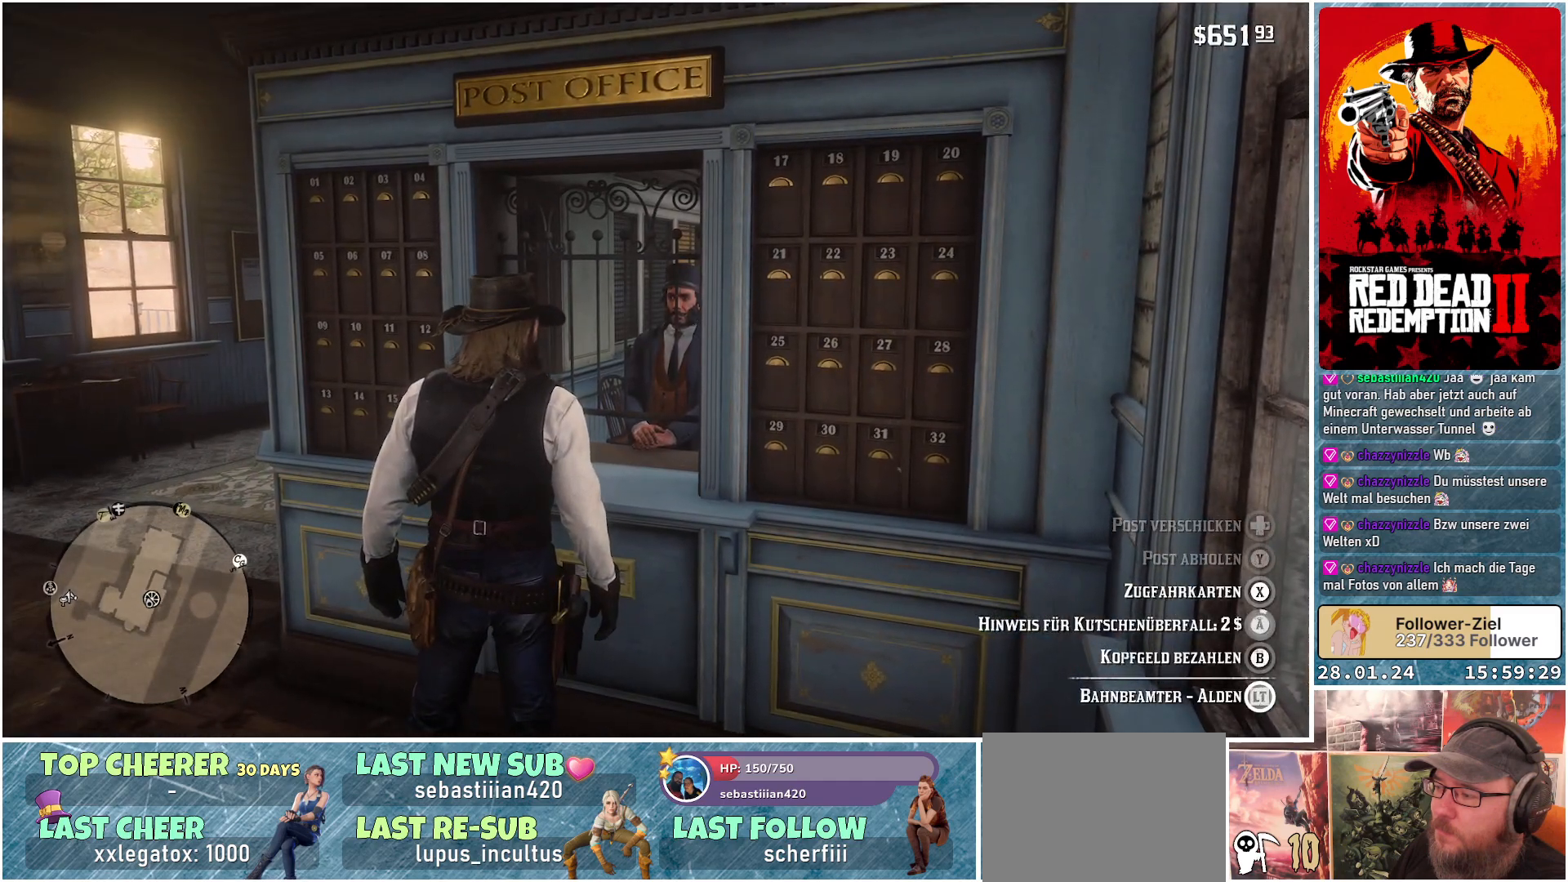
{"buttons": ["A", "L2"], "left_stick": "center", "right_stick": "center", "events": []}
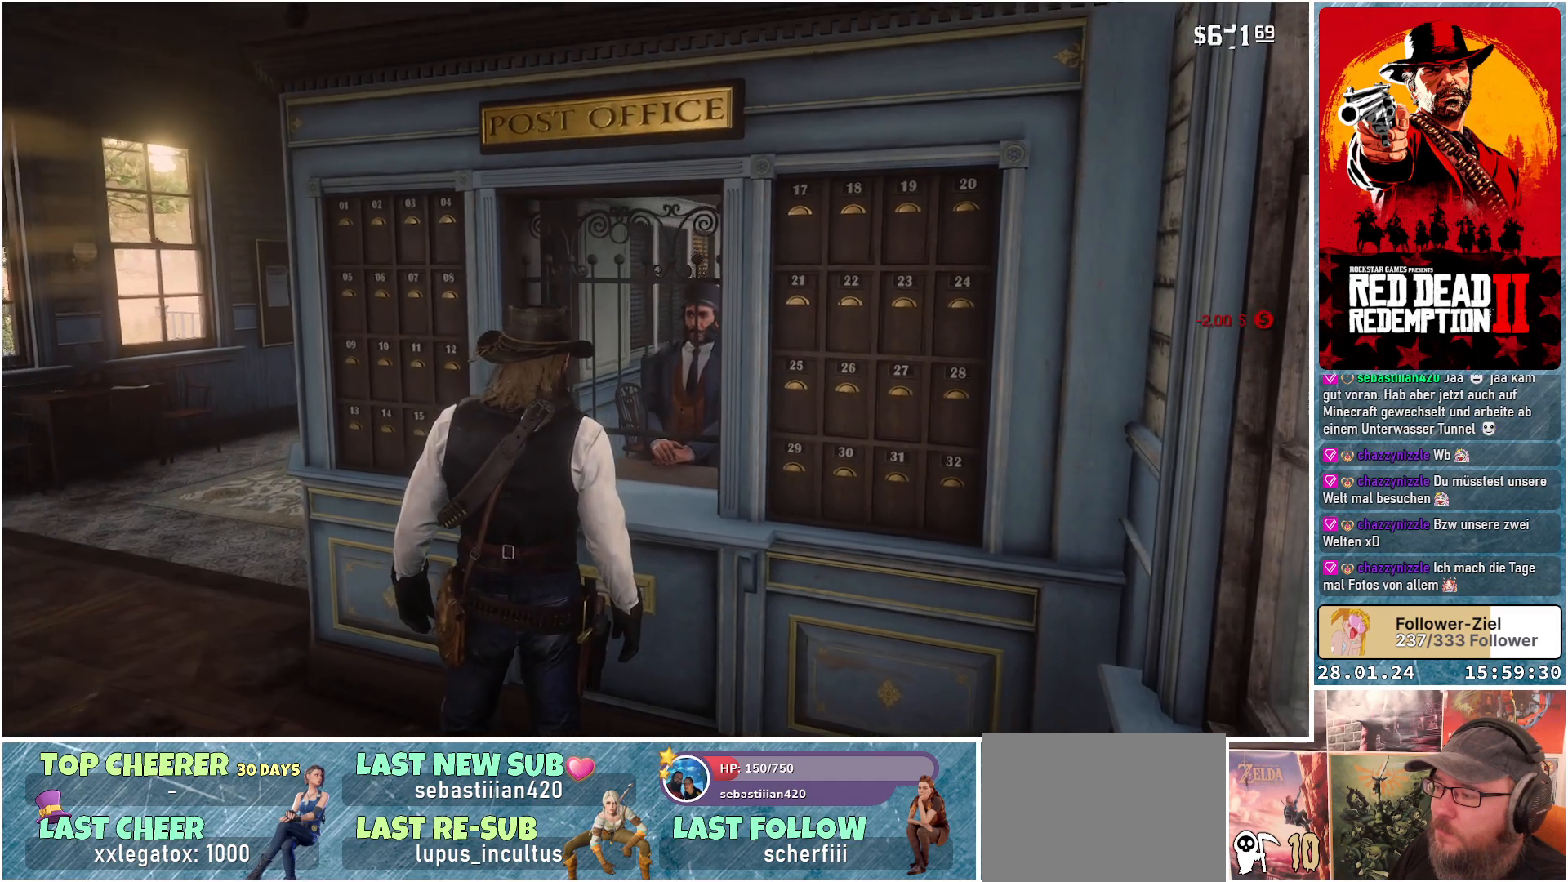
{"buttons": ["L2"], "left_stick": "center", "right_stick": "center", "events": [[17, "A", "up"]]}
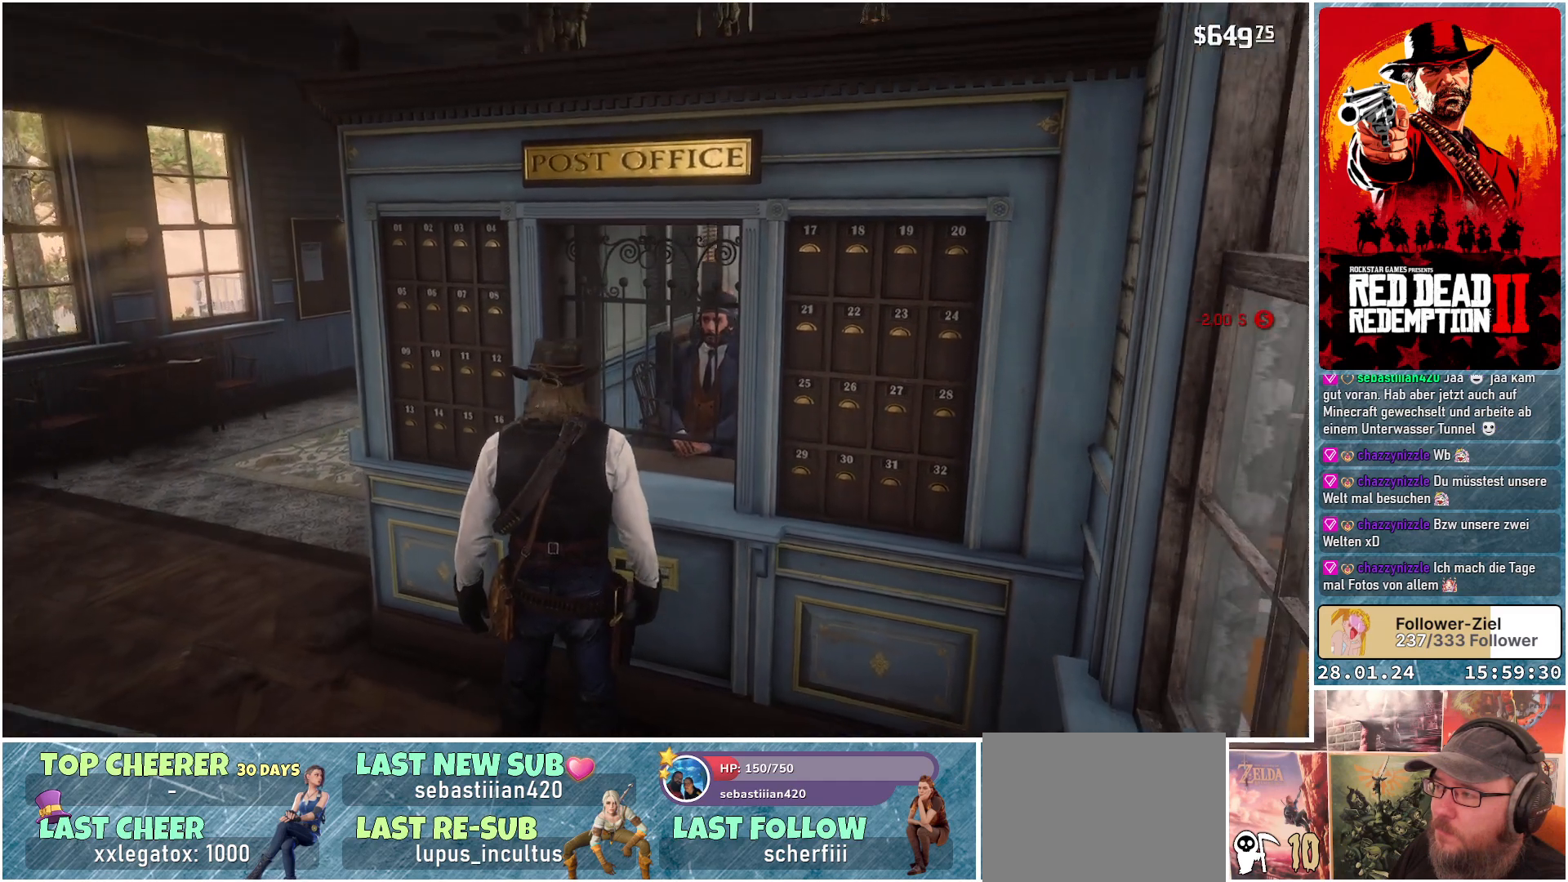
{"buttons": ["L2"], "left_stick": "center", "right_stick": "center", "events": []}
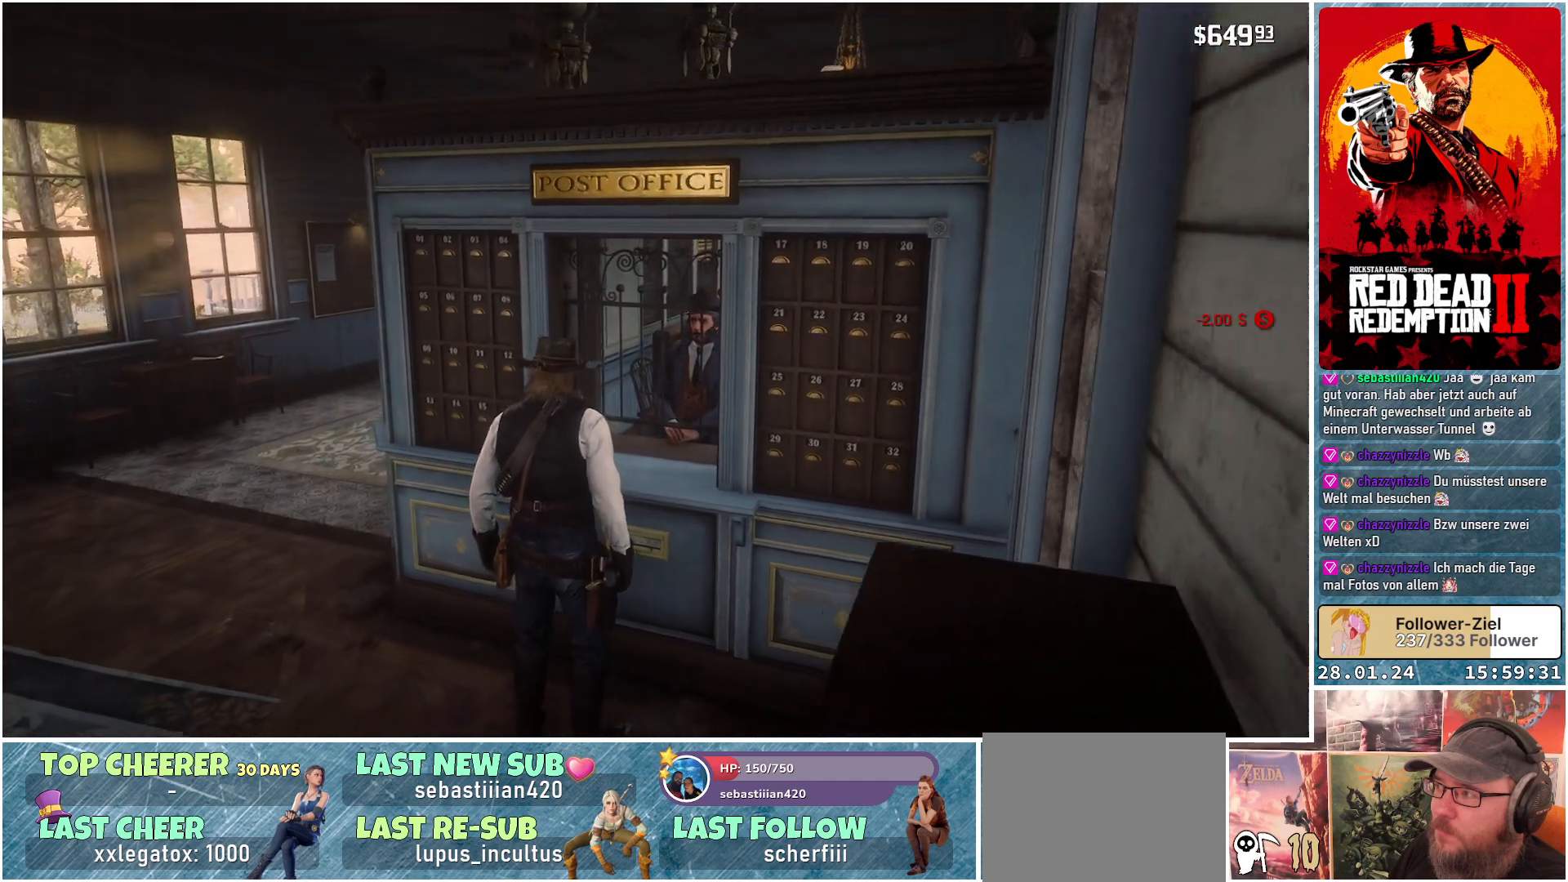
{"buttons": [], "left_stick": "center", "right_stick": "center", "events": [[384, "L2", "up"]]}